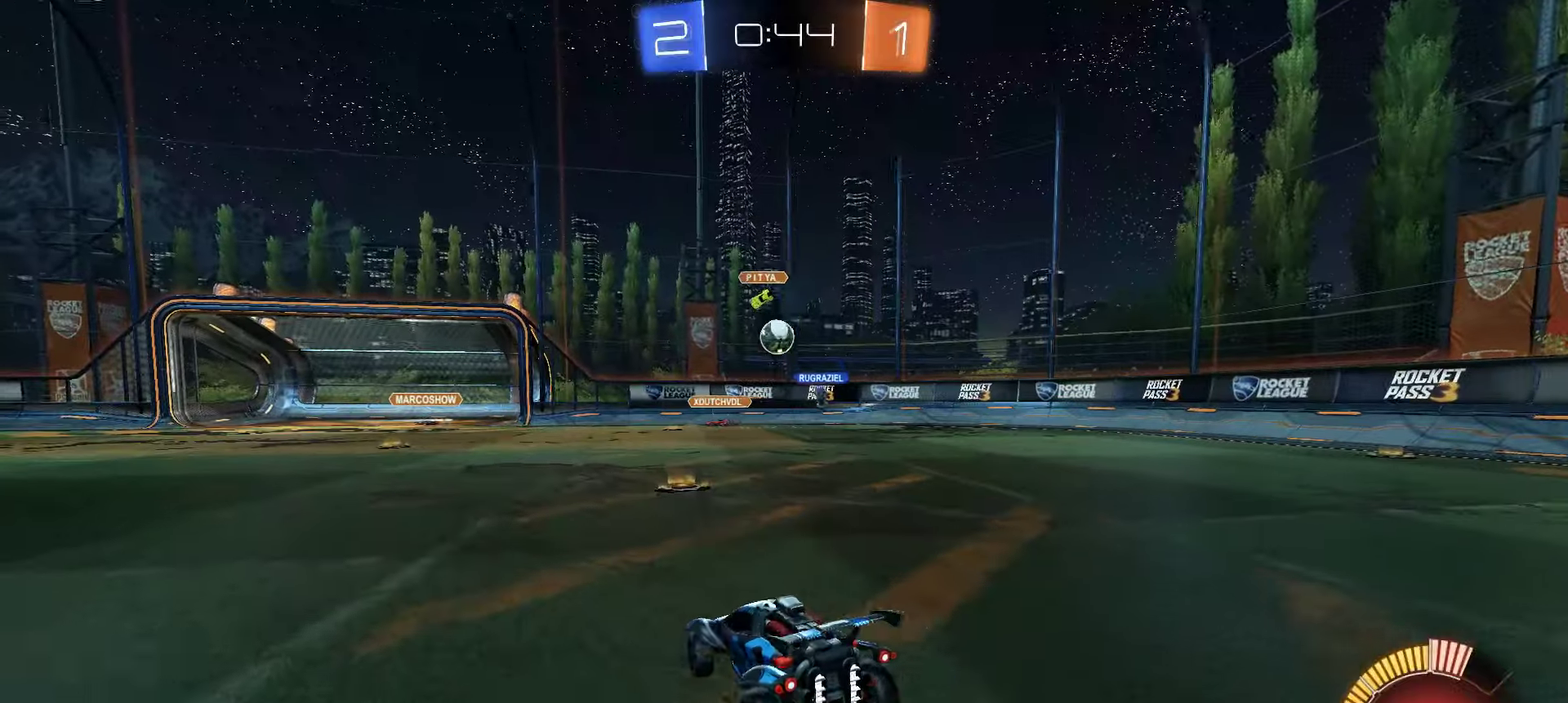
Gameplay with a controller (Xbox layout); each line is a JSON object with the inputs held at the frame after it. "events" lists button and stick changes between this image and that frame as [ms after this image, input, new state], when the widget could be followed in between.
{"buttons": ["R2"], "left_stick": "left", "right_stick": "center", "events": [[83, "left_stick", "right"], [316, "left_stick", "center"], [383, "left_stick", "left"]]}
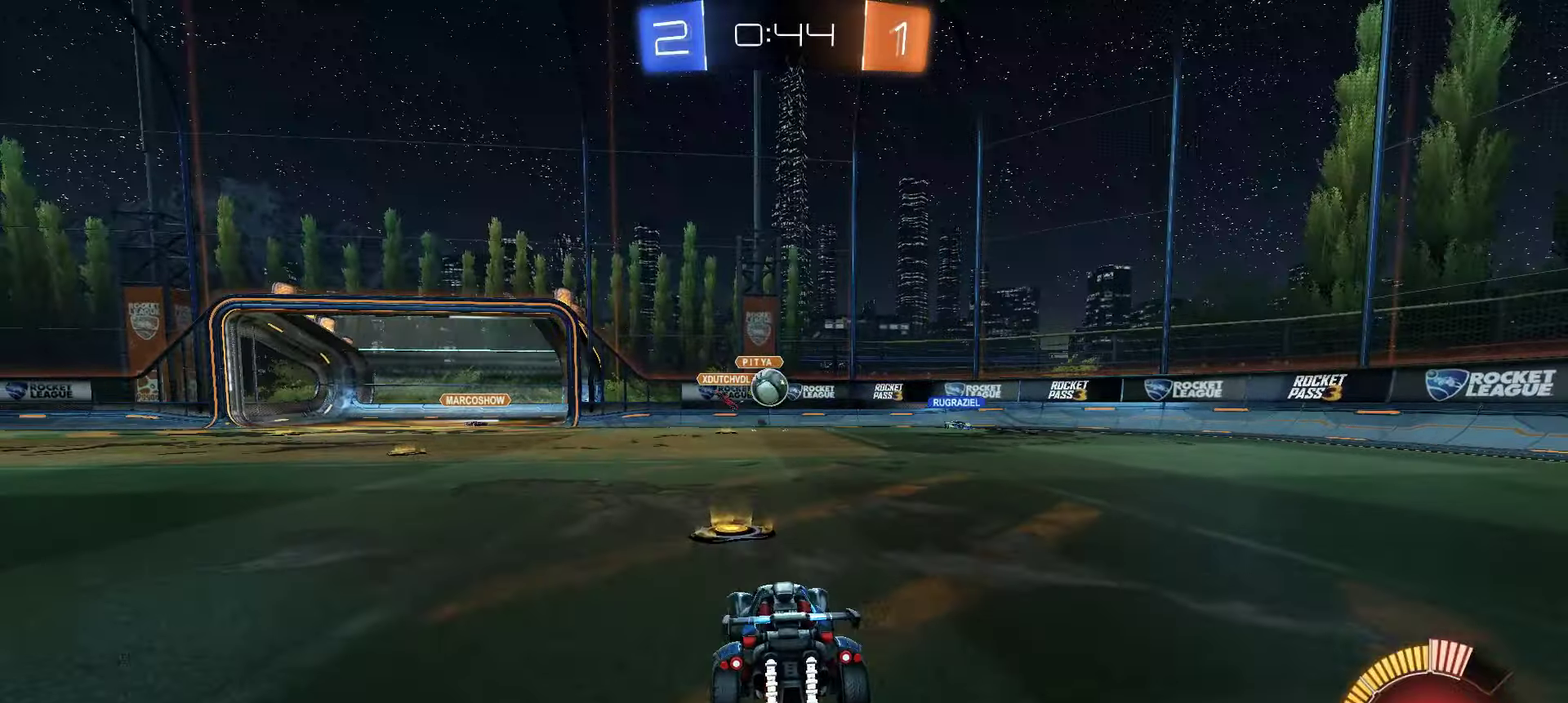
{"buttons": [], "left_stick": "down-left", "right_stick": "center", "events": [[83, "left_stick", "center"], [266, "A", "down"], [300, "R2", "up"], [333, "A", "up"], [400, "A", "down"], [450, "A", "up"], [466, "left_stick", "down-left"]]}
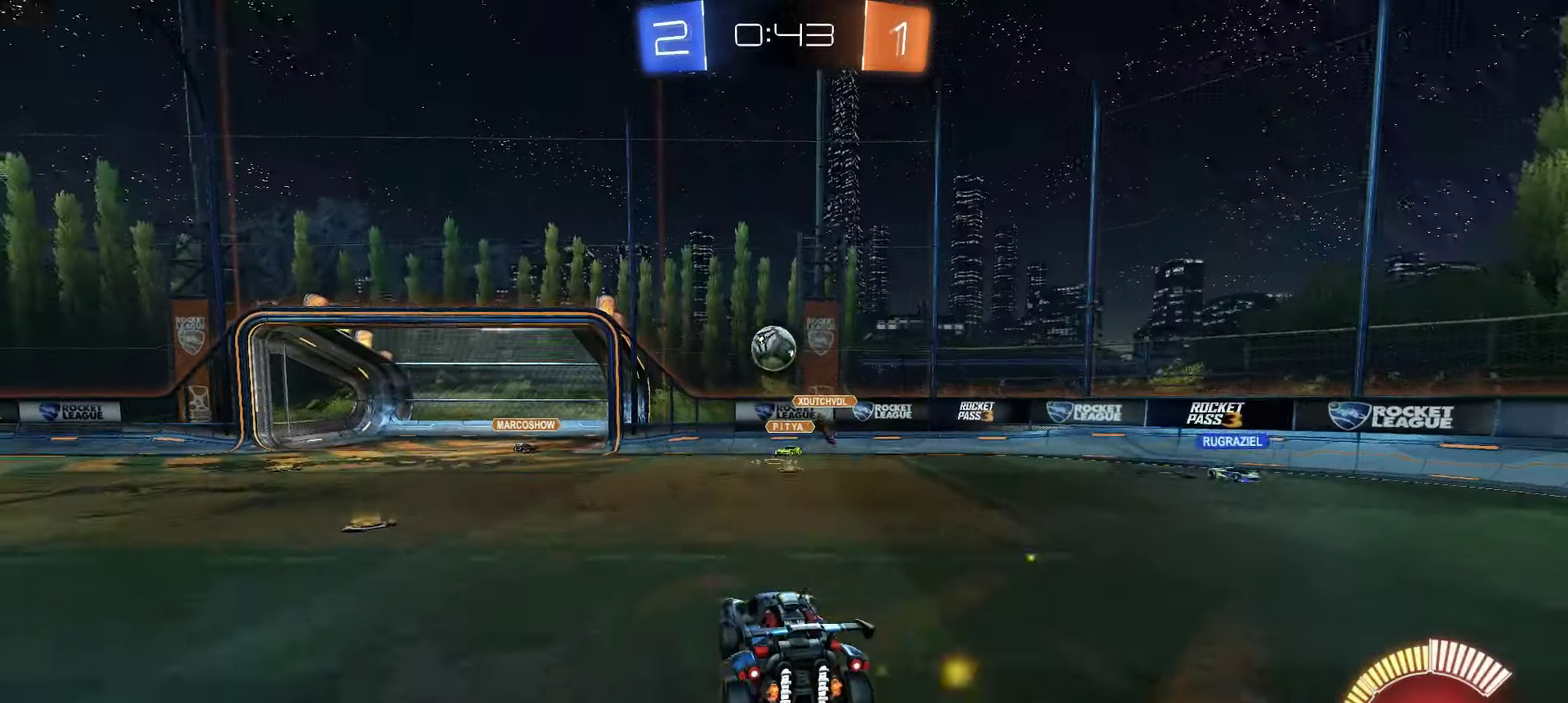
{"buttons": ["X"], "left_stick": "right", "right_stick": "center", "events": [[133, "X", "down"], [250, "X", "up"], [316, "X", "down"], [333, "left_stick", "right"]]}
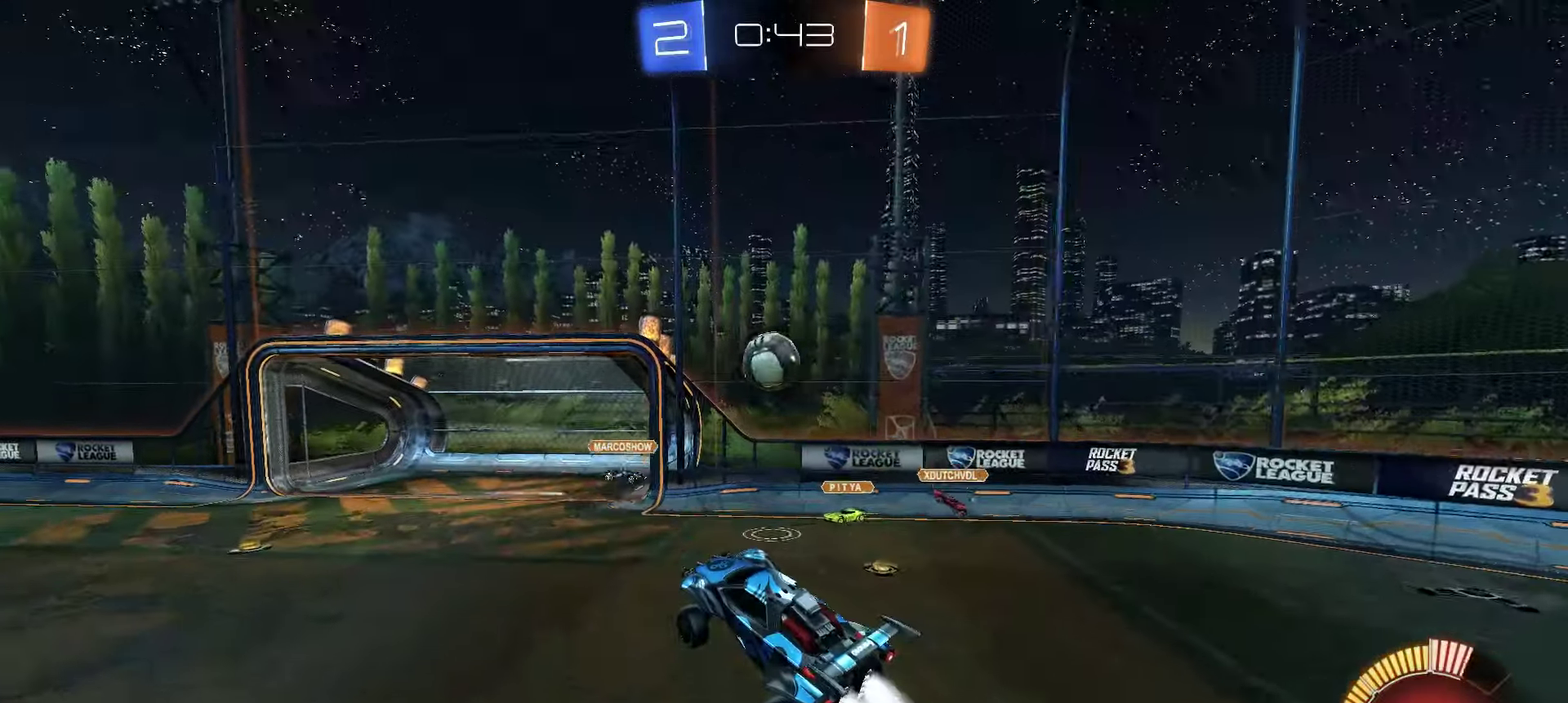
{"buttons": [], "left_stick": "down-right", "right_stick": "center", "events": [[133, "left_stick", "down-right"], [183, "X", "up"], [183, "left_stick", "down"], [366, "left_stick", "center"], [500, "left_stick", "down-right"]]}
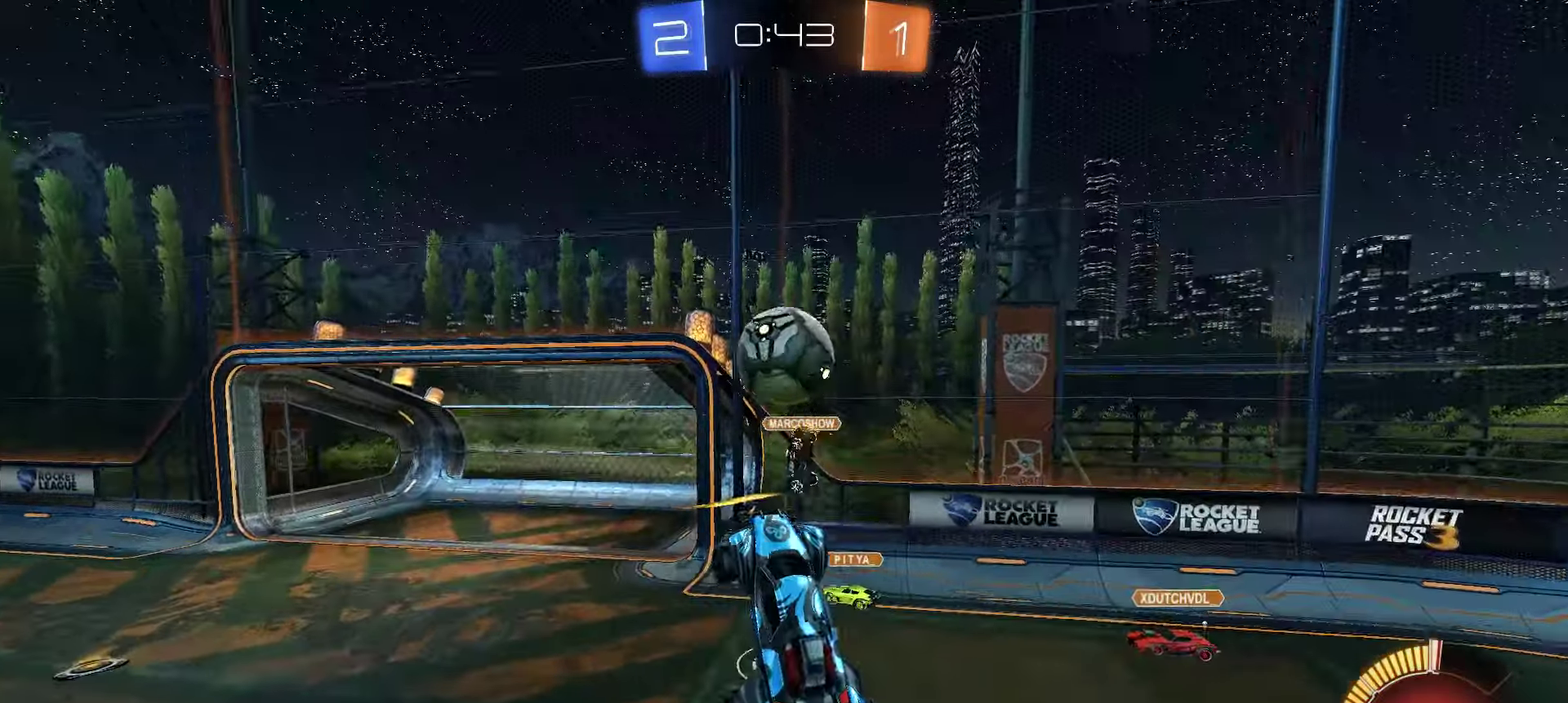
{"buttons": [], "left_stick": "down-left", "right_stick": "center", "events": [[116, "left_stick", "down"], [166, "left_stick", "down-left"]]}
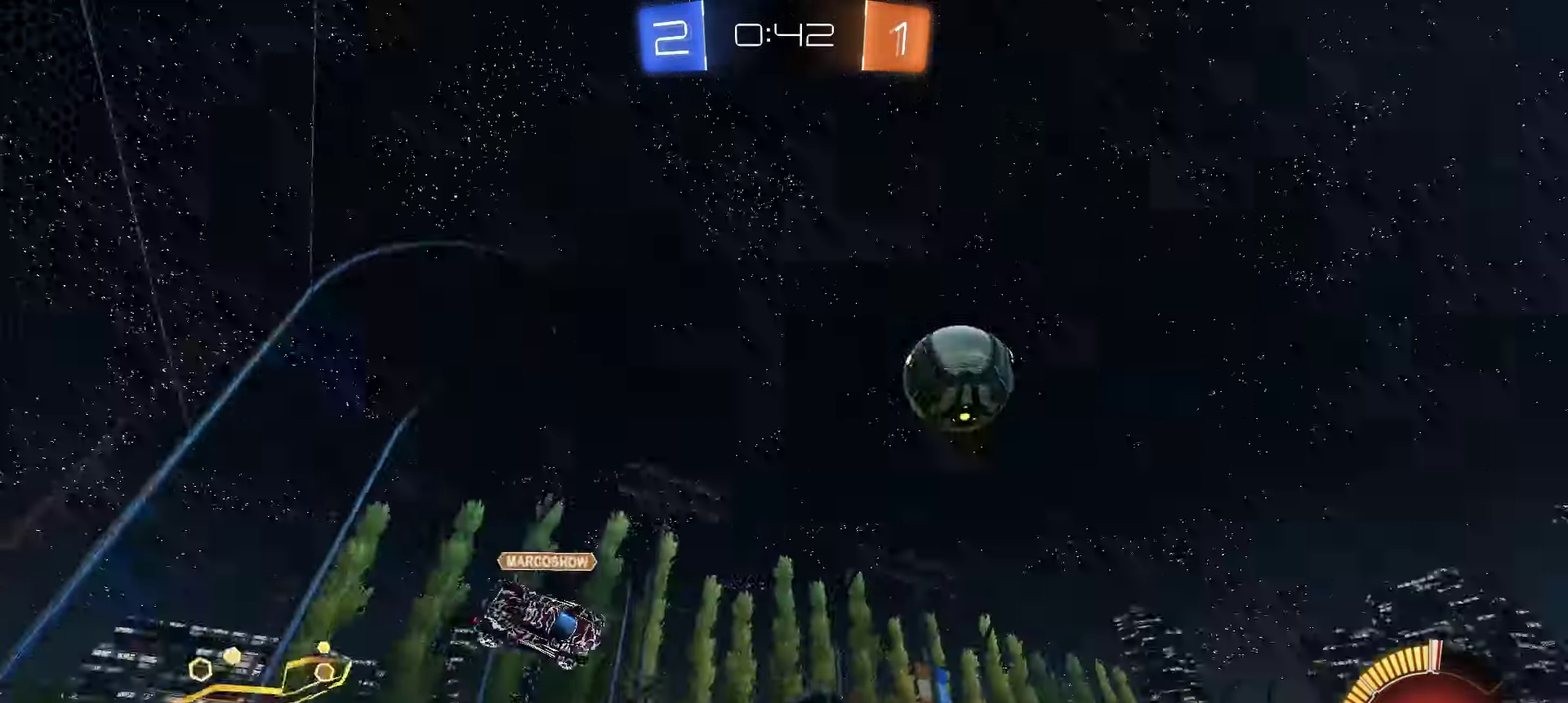
{"buttons": ["R2"], "left_stick": "left", "right_stick": "center", "events": [[100, "L1", "down"], [116, "left_stick", "left"], [200, "R2", "down"], [333, "L1", "up"]]}
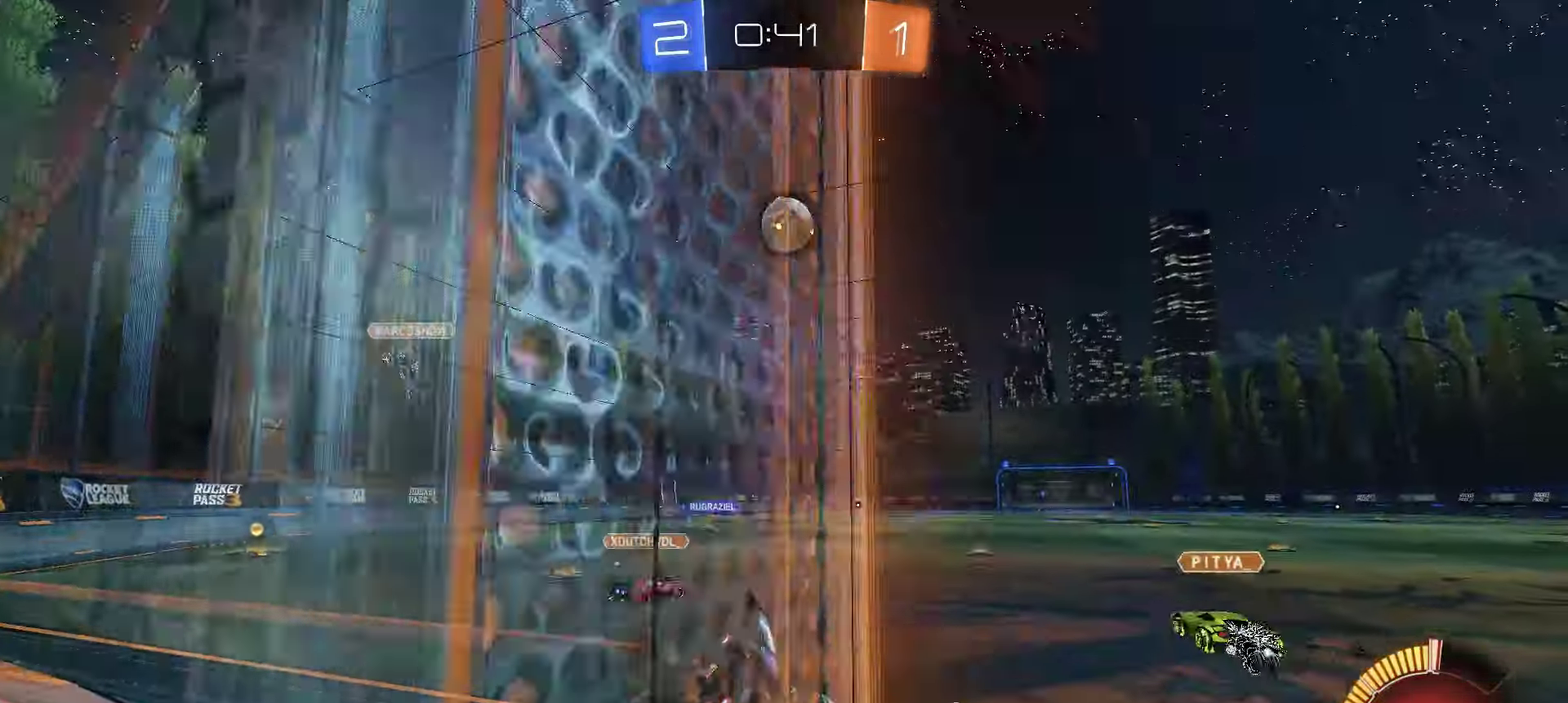
{"buttons": ["X", "R2"], "left_stick": "center", "right_stick": "center", "events": [[133, "X", "down"], [450, "left_stick", "center"]]}
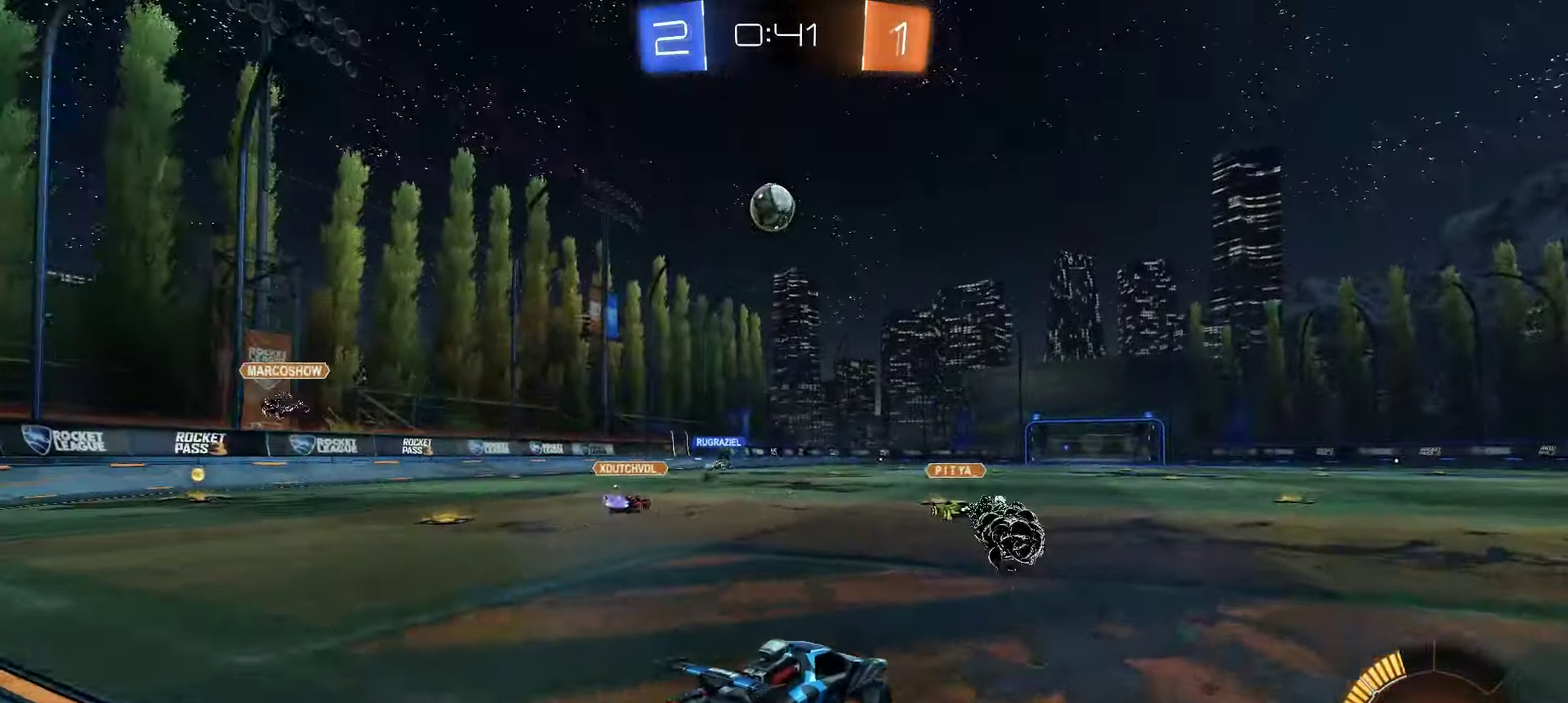
{"buttons": ["R2"], "left_stick": "up", "right_stick": "center", "events": [[116, "X", "up"], [150, "left_stick", "up"], [316, "A", "down"], [383, "A", "up"]]}
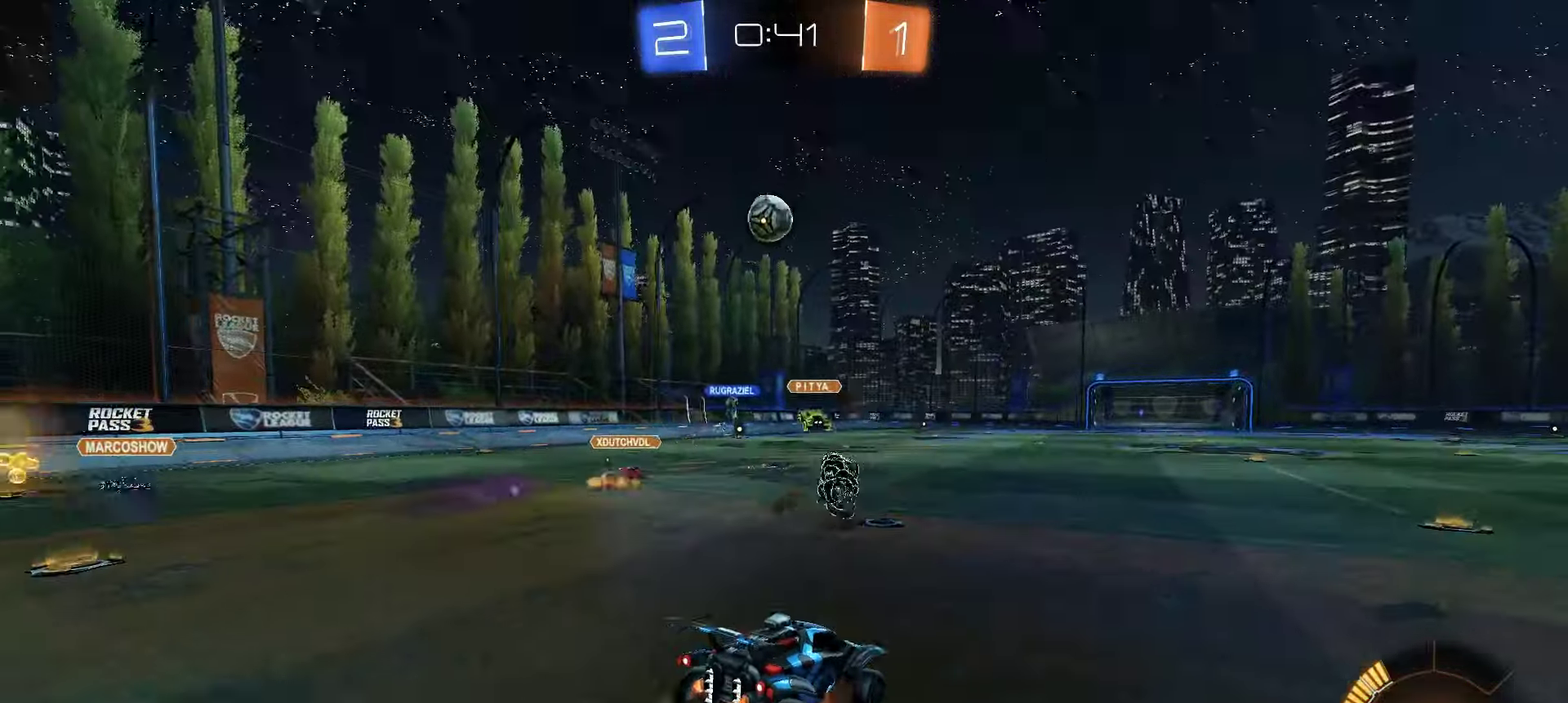
{"buttons": ["R2"], "left_stick": "center", "right_stick": "center", "events": [[183, "left_stick", "center"]]}
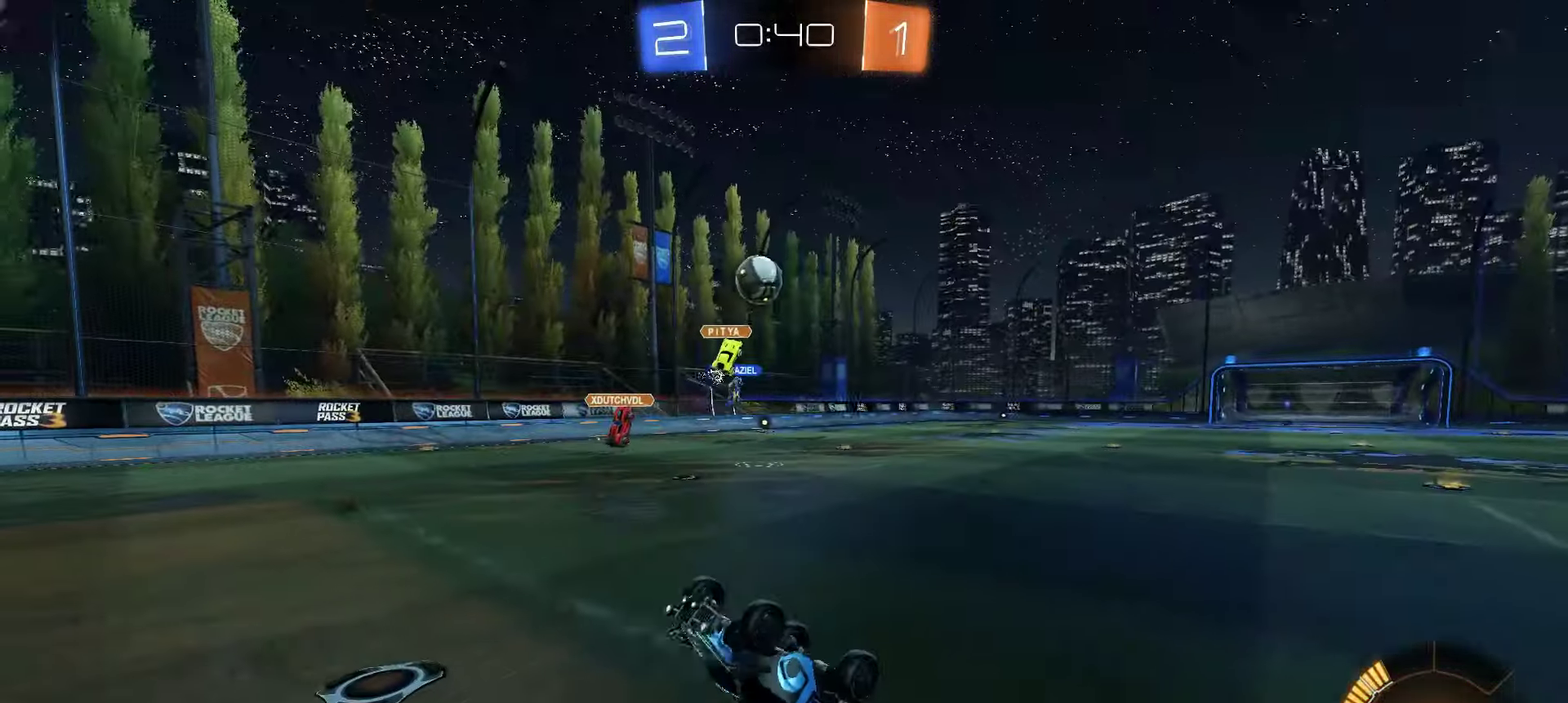
{"buttons": ["R2"], "left_stick": "center", "right_stick": "center", "events": []}
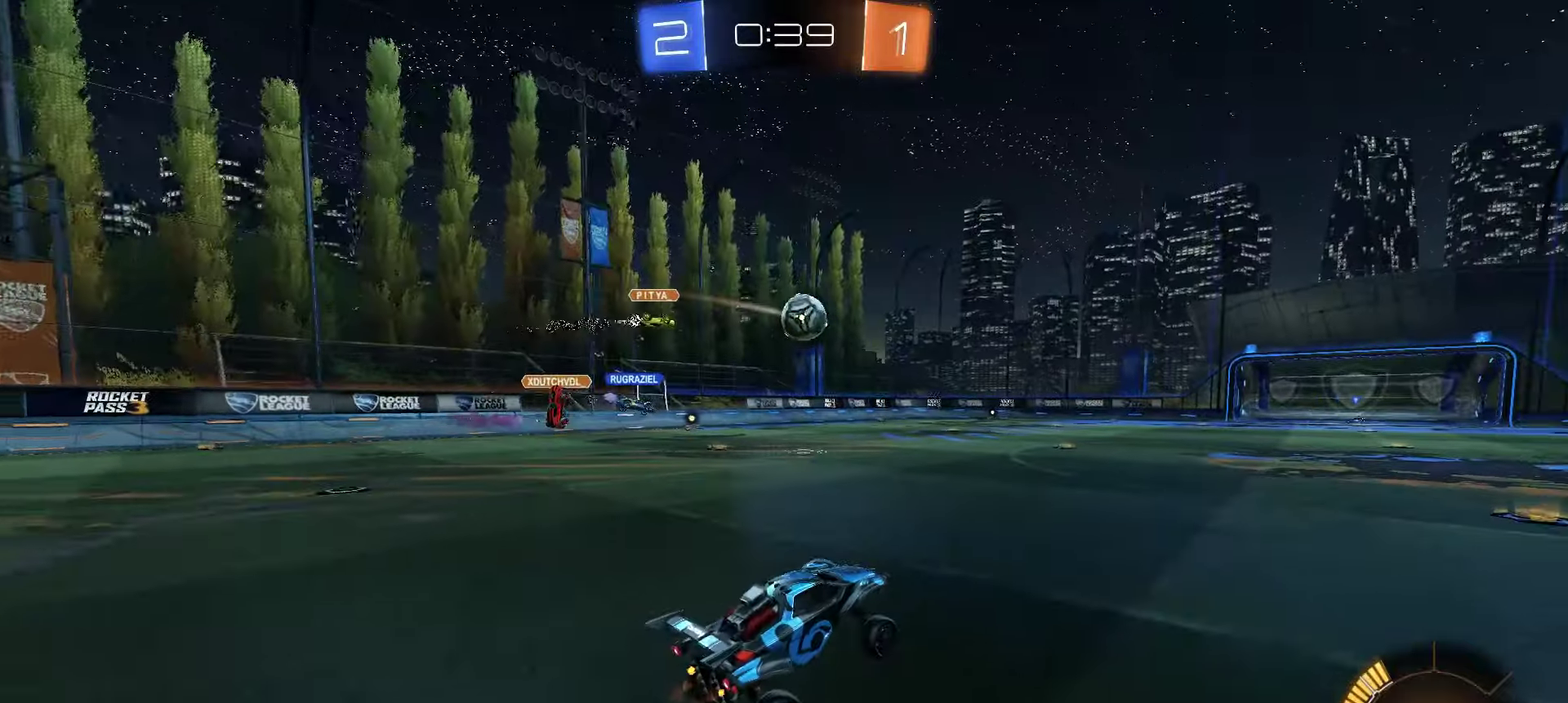
{"buttons": ["A", "R2"], "left_stick": "up", "right_stick": "center", "events": [[200, "left_stick", "up-left"], [317, "A", "down"], [367, "A", "up"], [417, "left_stick", "up"], [450, "A", "down"]]}
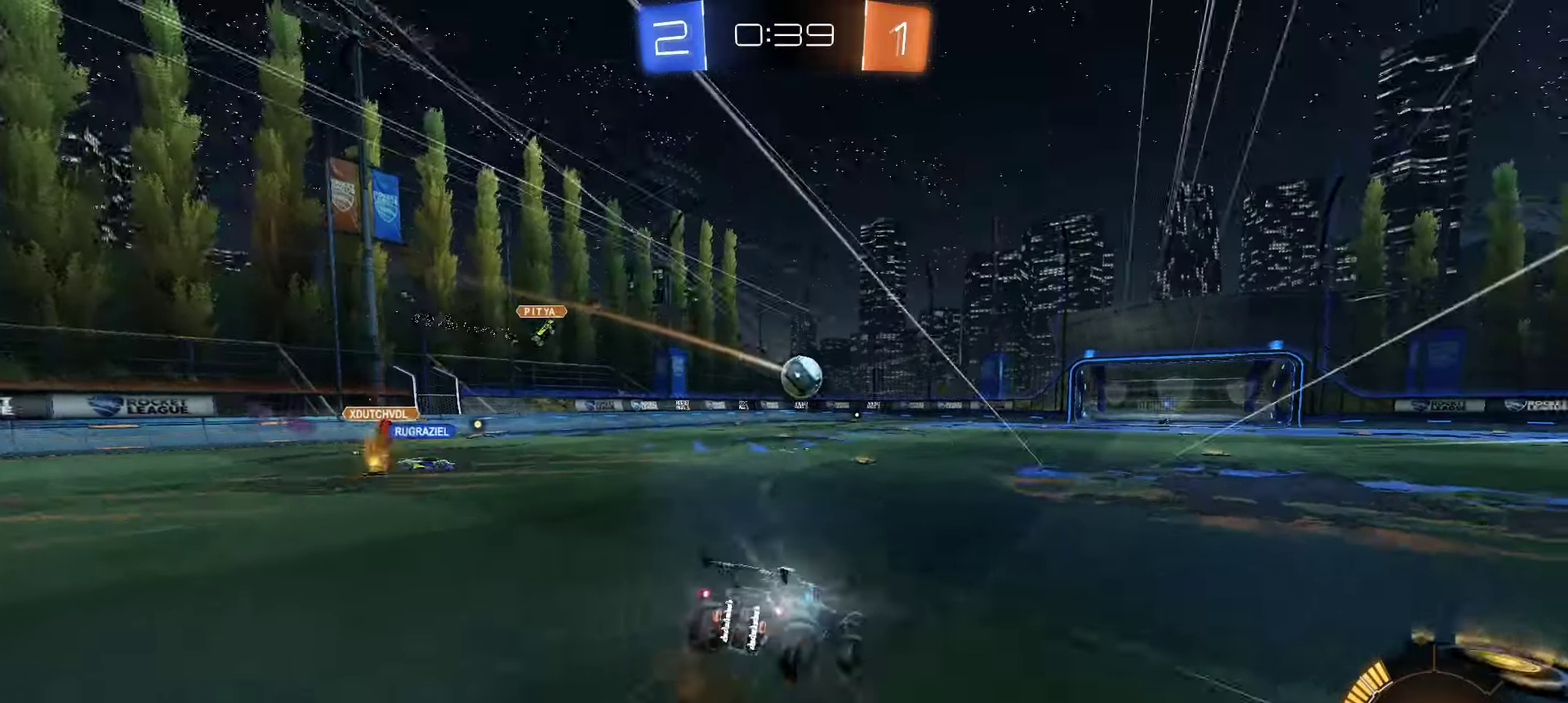
{"buttons": ["R2"], "left_stick": "center", "right_stick": "center", "events": [[17, "A", "up"], [67, "left_stick", "center"]]}
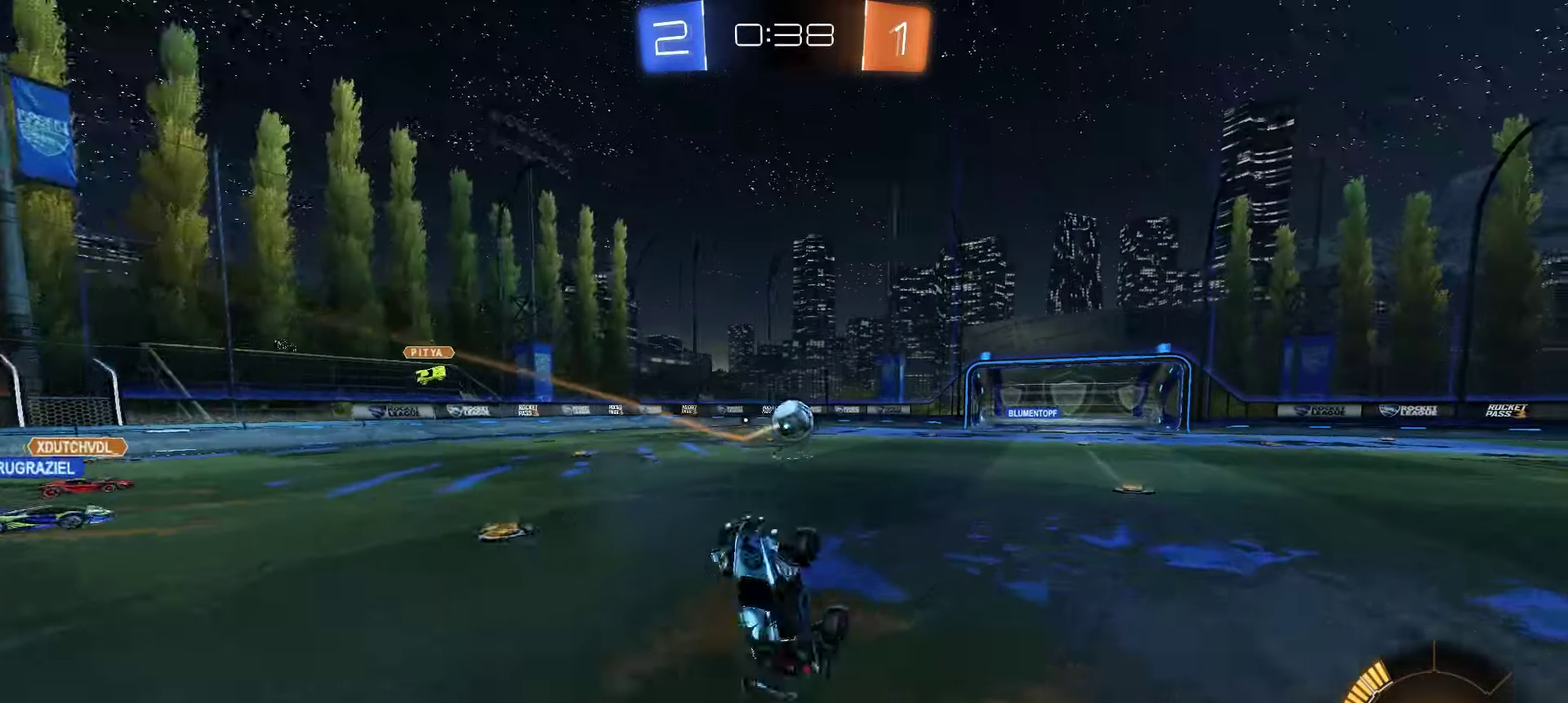
{"buttons": ["R2"], "left_stick": "right", "right_stick": "center", "events": [[417, "left_stick", "right"]]}
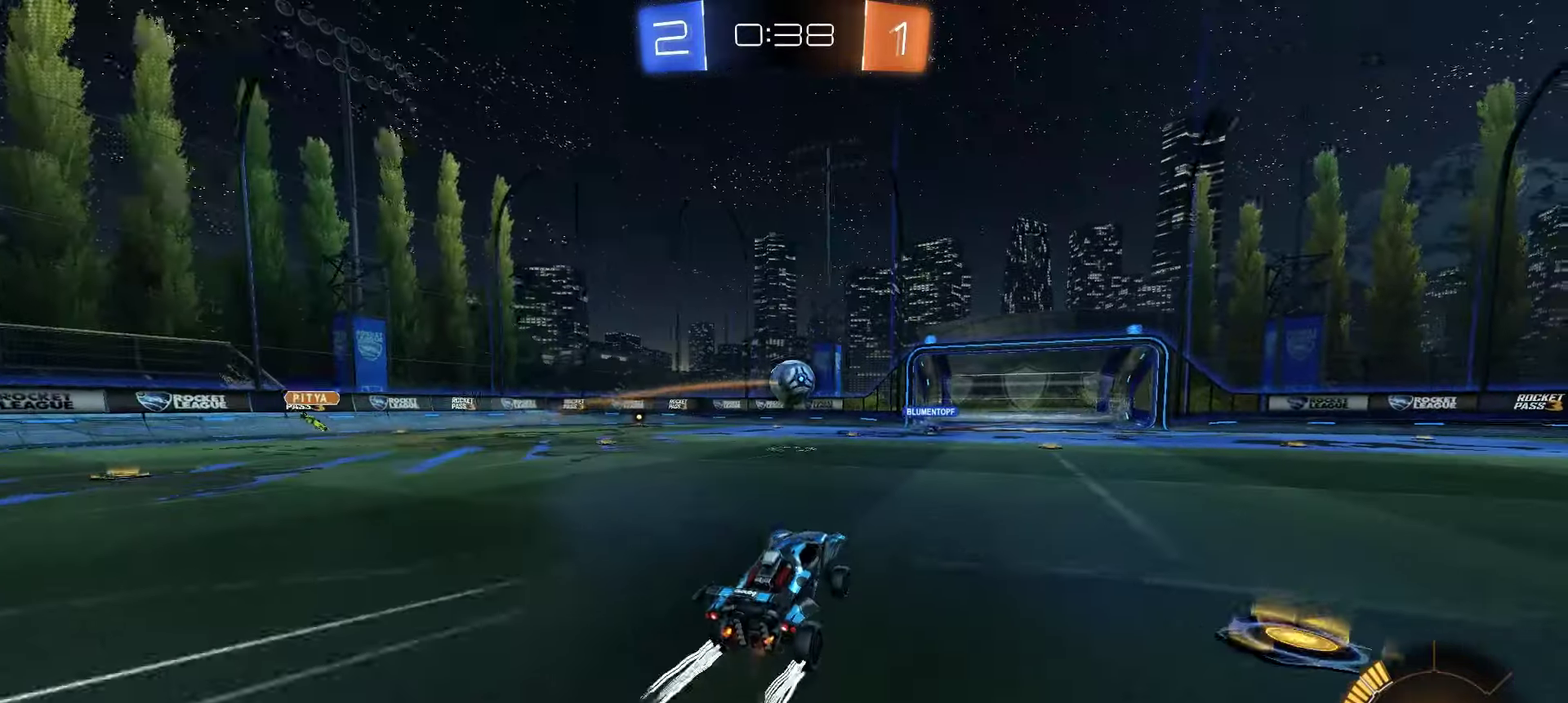
{"buttons": ["R2"], "left_stick": "center", "right_stick": "center", "events": [[150, "left_stick", "center"]]}
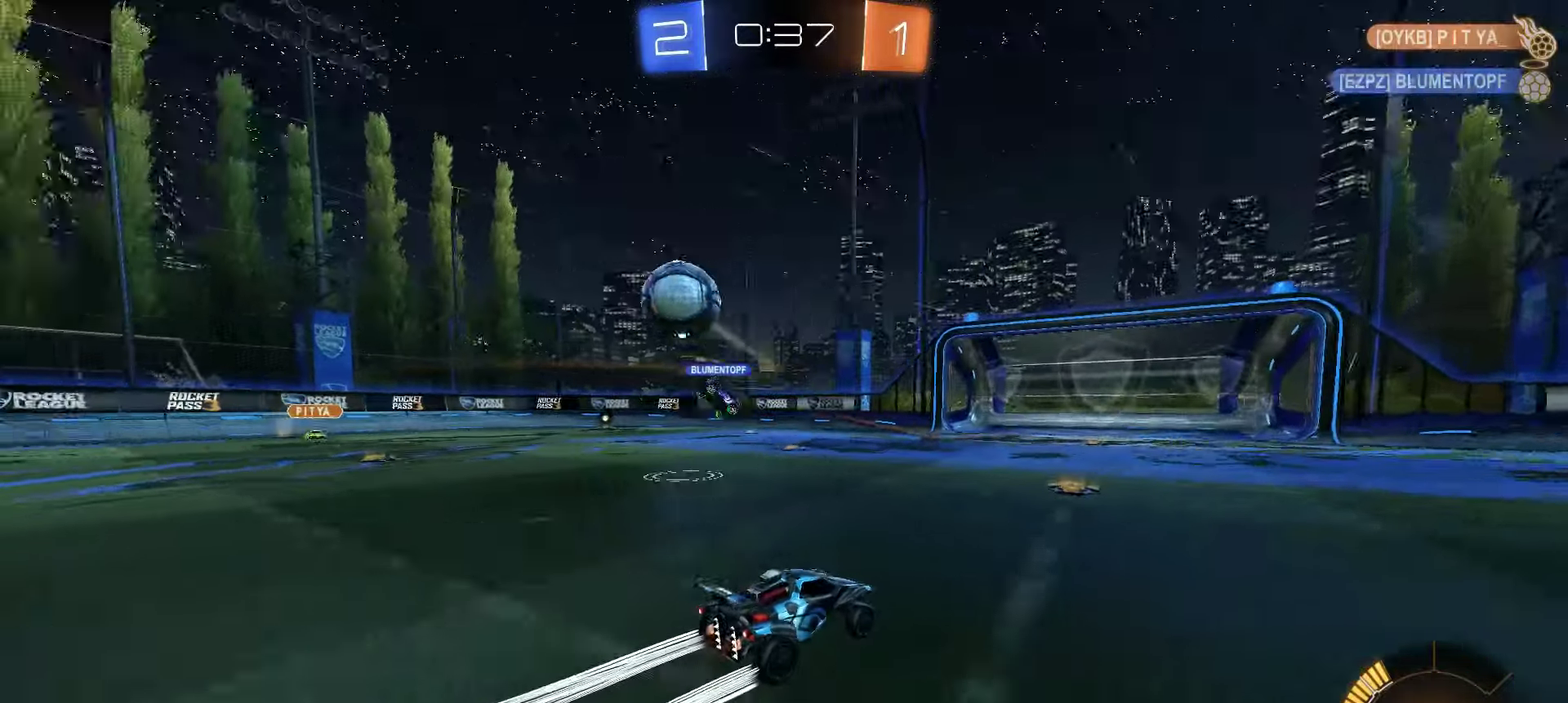
{"buttons": ["L1"], "left_stick": "left", "right_stick": "center", "events": [[317, "left_stick", "left"], [433, "R2", "up"], [450, "L1", "down"]]}
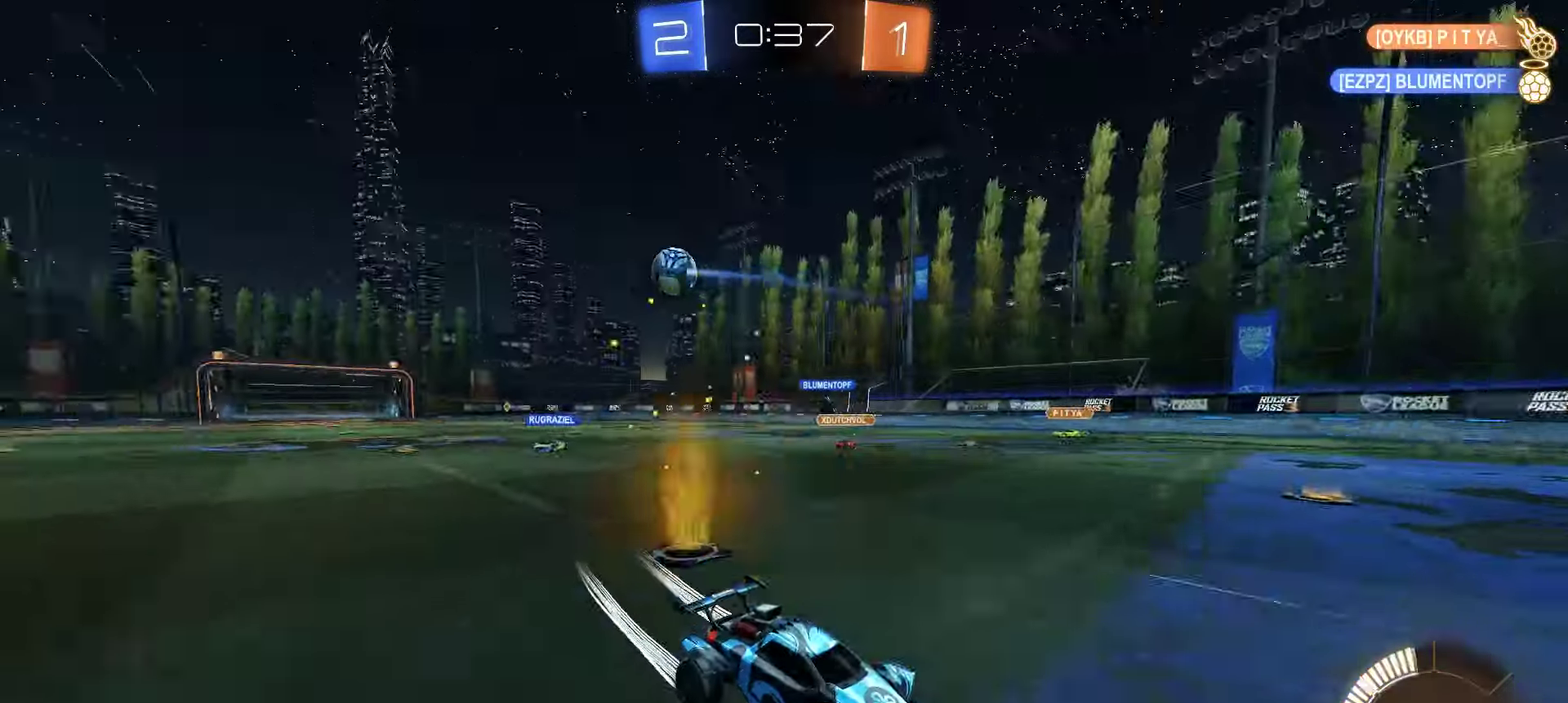
{"buttons": ["R2"], "left_stick": "left", "right_stick": "center", "events": [[83, "R2", "down"], [133, "L1", "up"]]}
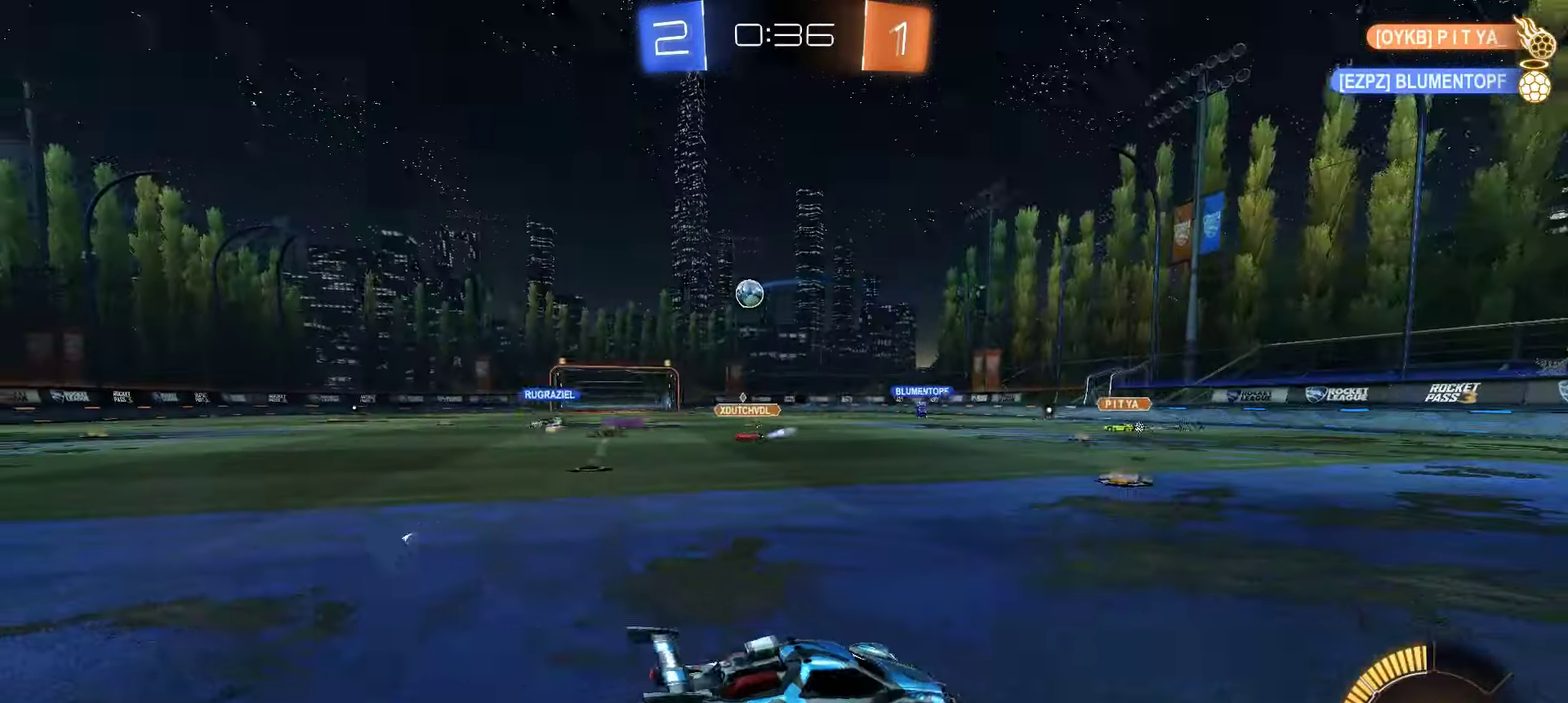
{"buttons": ["R2"], "left_stick": "center", "right_stick": "center", "events": [[167, "left_stick", "center"]]}
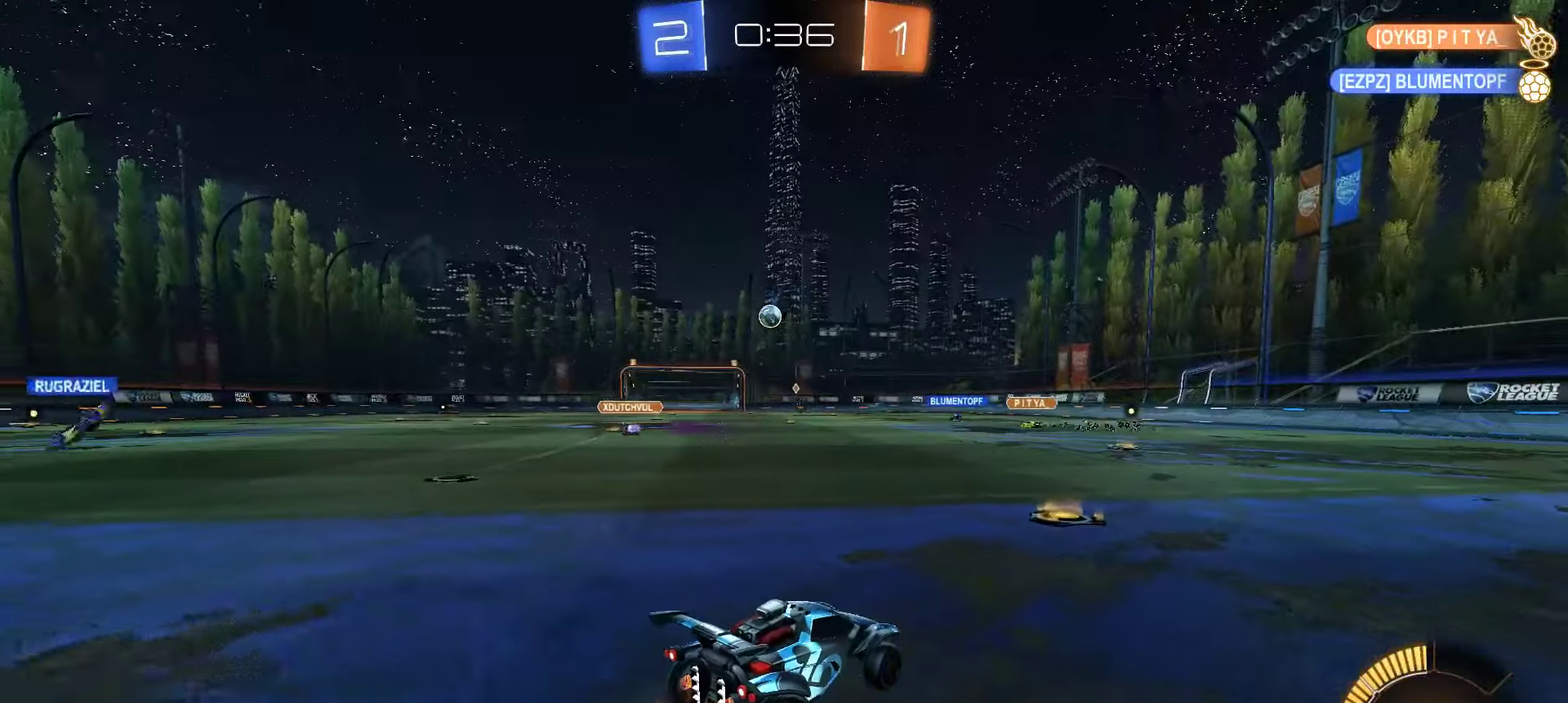
{"buttons": ["R2"], "left_stick": "left", "right_stick": "center", "events": [[67, "left_stick", "right"], [150, "left_stick", "center"], [283, "left_stick", "left"]]}